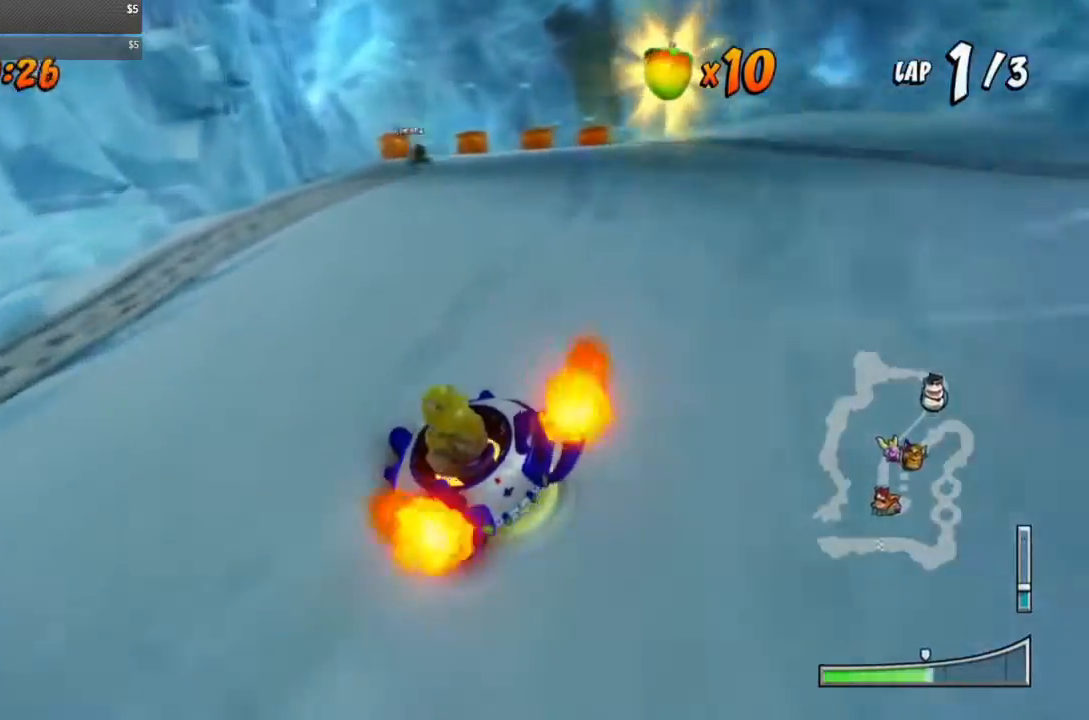
Gameplay with a controller (PlayStation layout); each line is a JSON object with the inputs held at the frame after it. "events" lists button and stick changes between this image and that frame as [ms after this image, input, new state], when the widget could be followed in between. Not read: left_stick right_stick.
{"buttons": ["CROSS", "R1"], "events": [[67, "DPAD_RIGHT", "up"]]}
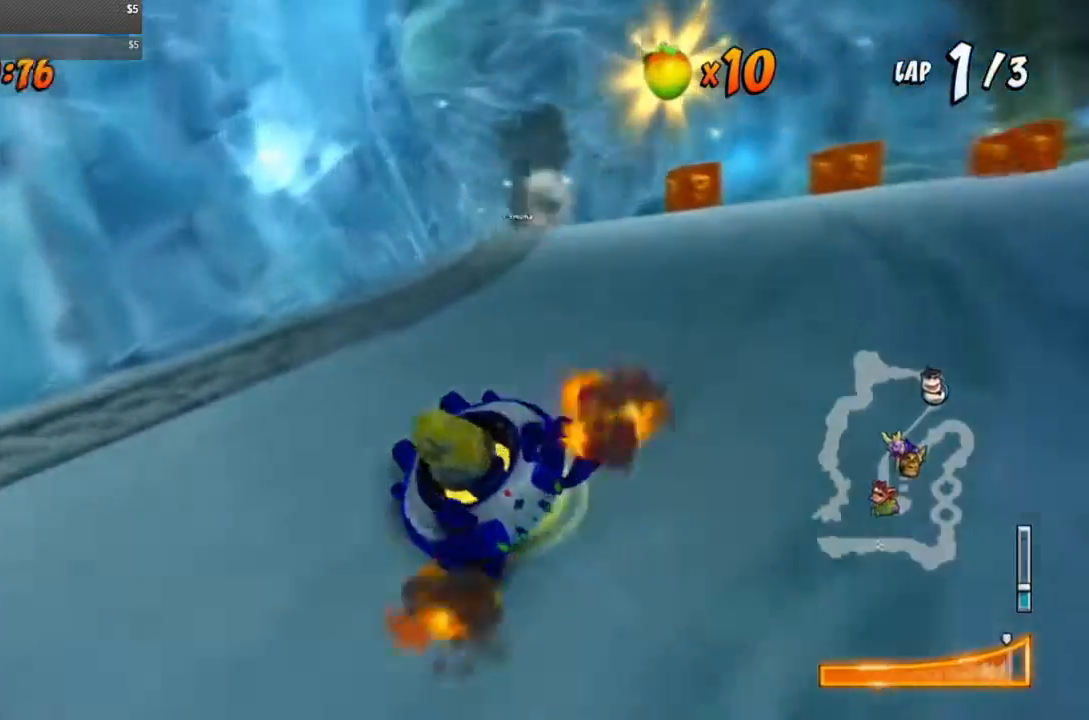
{"buttons": ["CROSS", "R1", "DPAD_LEFT"], "events": [[50, "L1", "down"], [150, "L1", "up"], [317, "DPAD_LEFT", "down"]]}
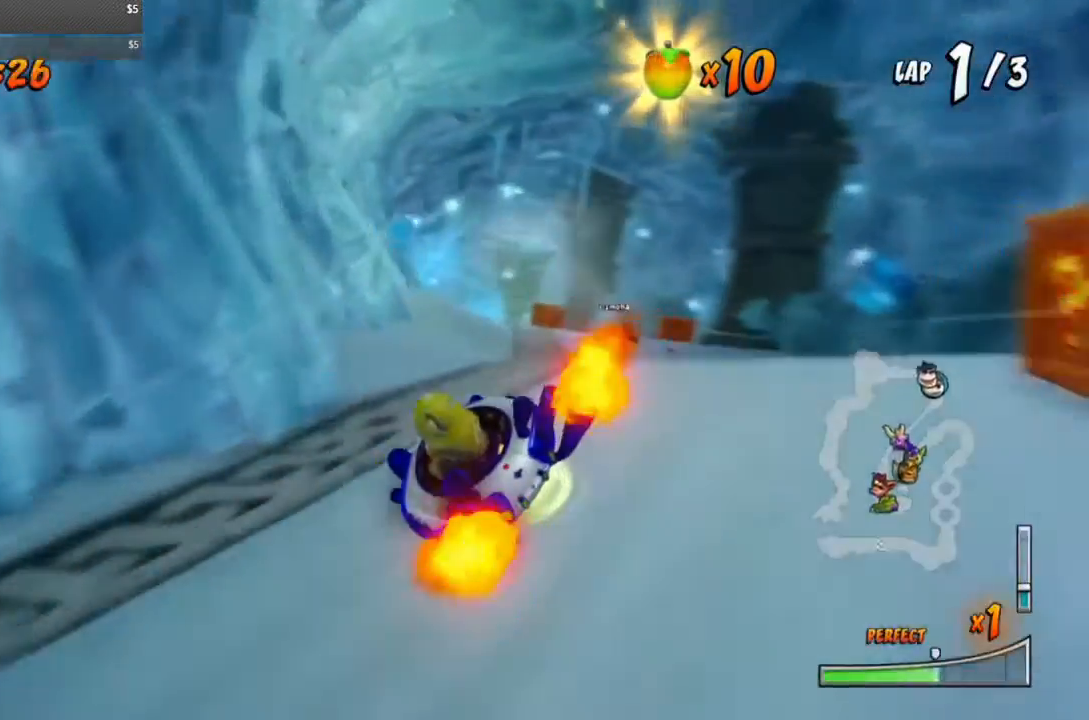
{"buttons": ["CROSS", "R1", "DPAD_RIGHT"], "events": [[17, "DPAD_LEFT", "up"], [17, "DPAD_RIGHT", "down"]]}
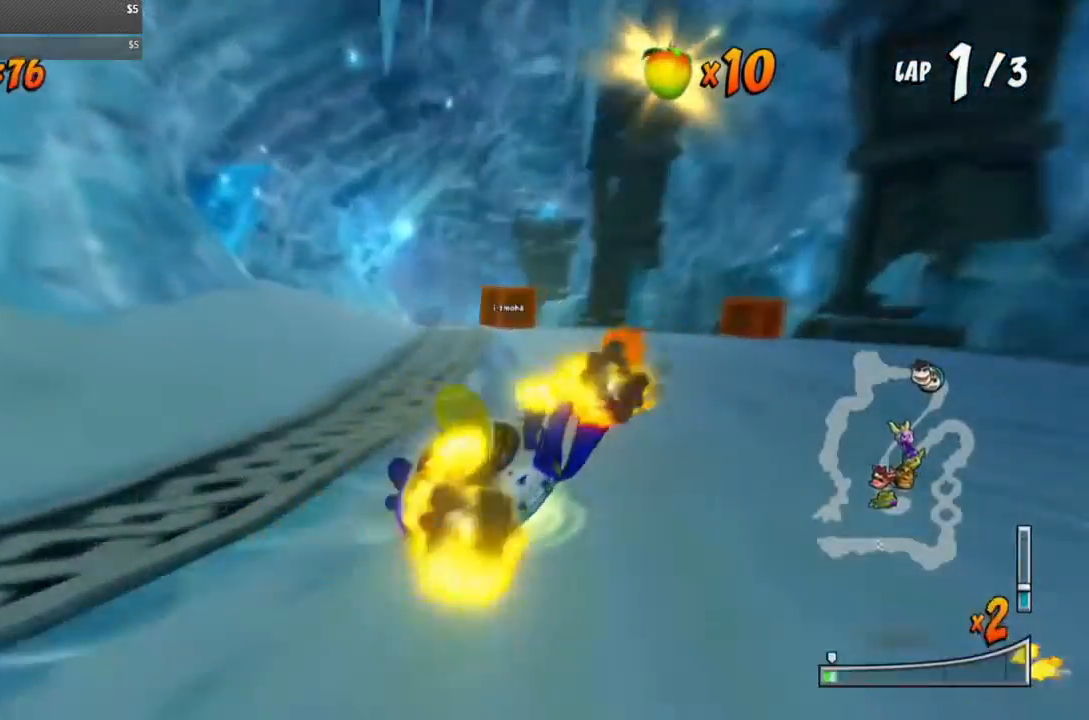
{"buttons": ["CROSS", "R1", "DPAD_RIGHT"], "events": []}
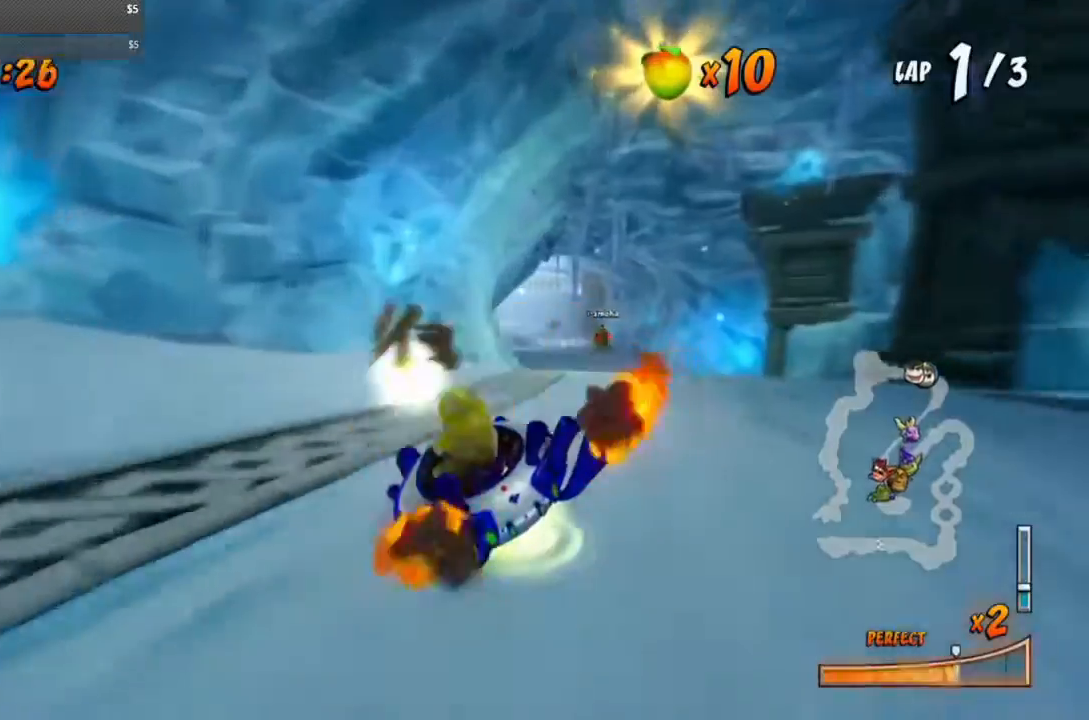
{"buttons": ["CROSS", "L1", "DPAD_RIGHT"], "events": [[433, "L1", "down"], [433, "R1", "up"]]}
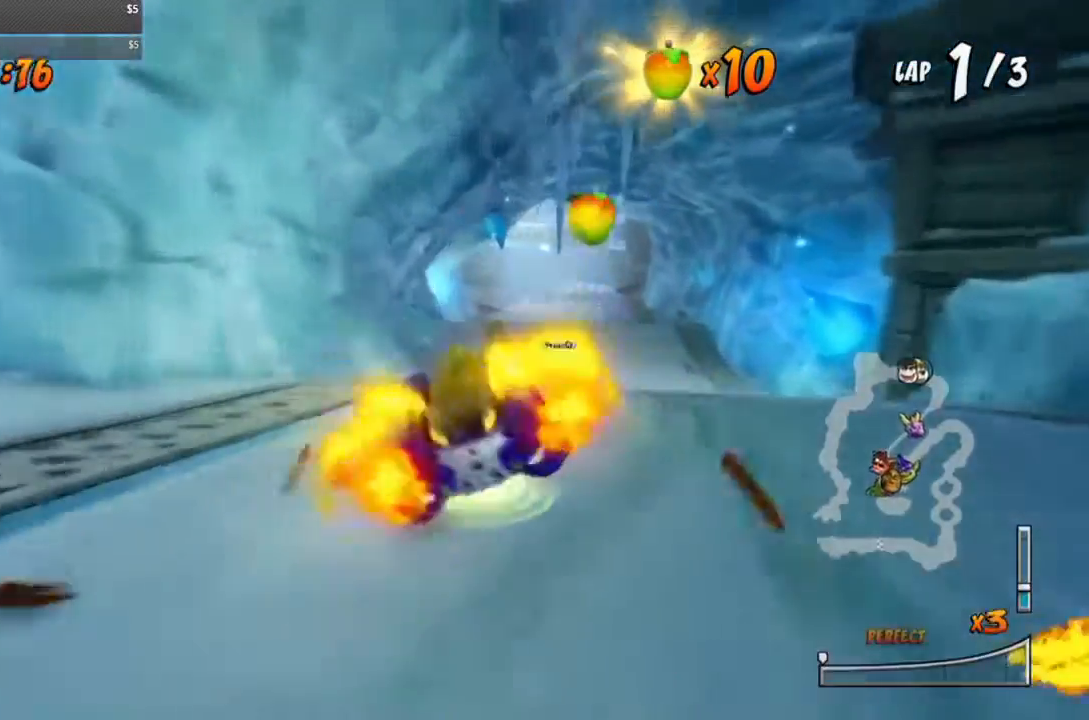
{"buttons": ["CROSS", "R1", "DPAD_LEFT"], "events": [[100, "DPAD_RIGHT", "up"], [100, "L1", "up"], [100, "R1", "down"], [250, "CIRCLE", "down"], [300, "CIRCLE", "up"], [300, "DPAD_LEFT", "down"]]}
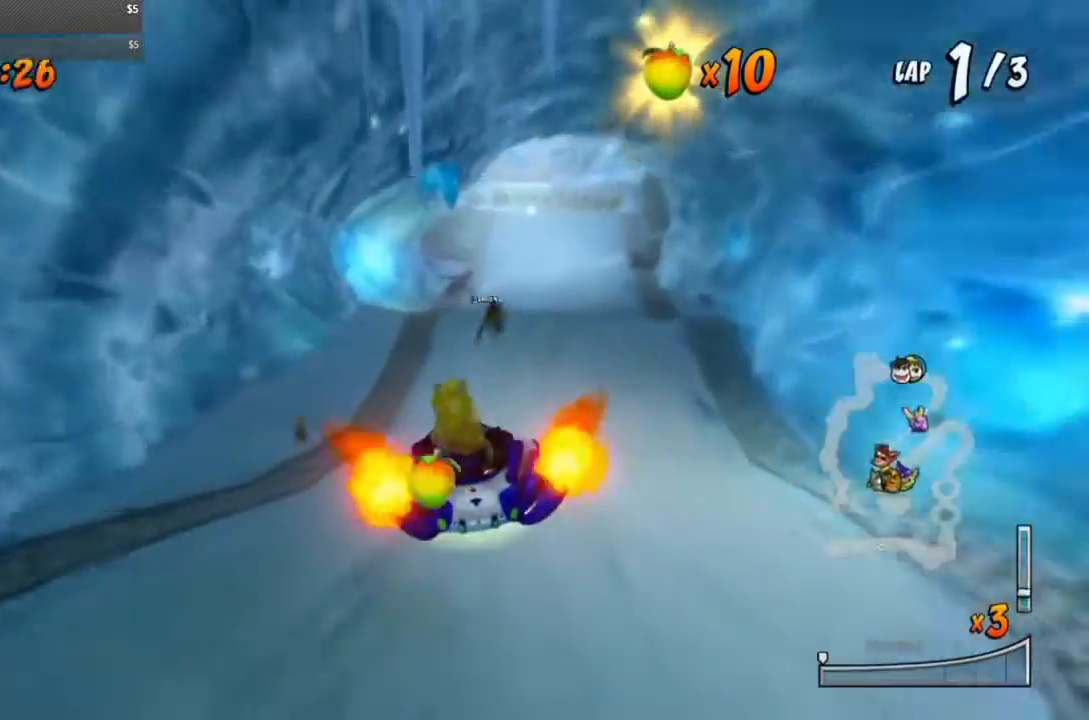
{"buttons": ["CROSS", "R1"], "events": [[17, "DPAD_LEFT", "up"], [250, "DPAD_RIGHT", "down"], [400, "DPAD_RIGHT", "up"]]}
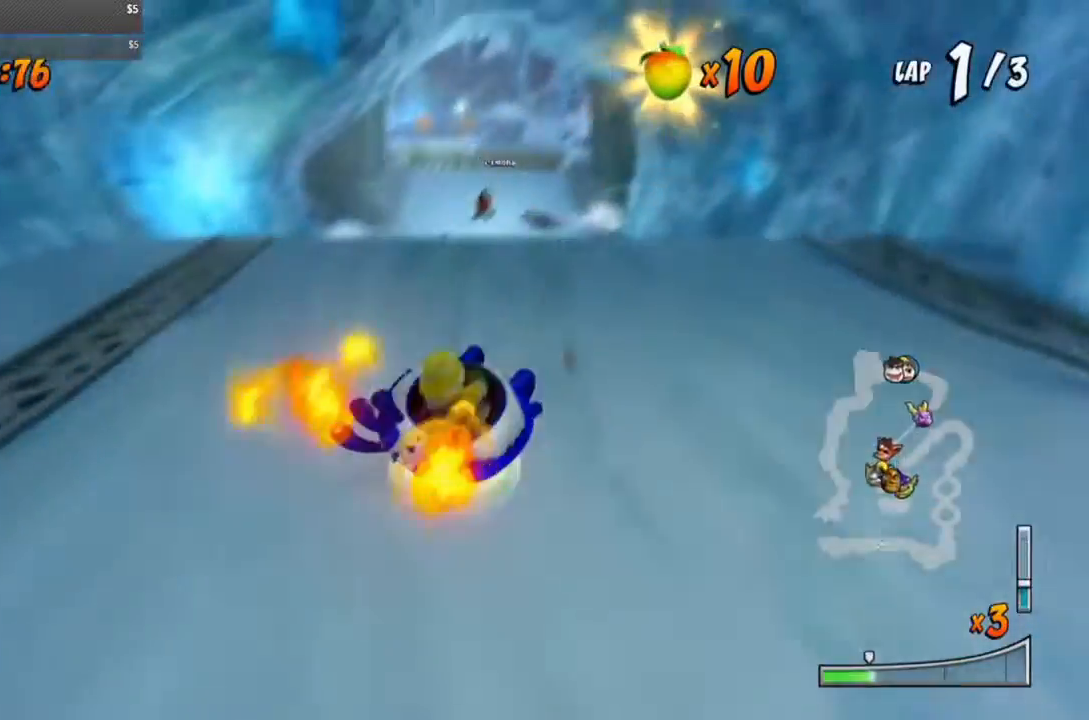
{"buttons": ["CROSS", "R1"], "events": [[117, "R1", "up"], [200, "R1", "down"]]}
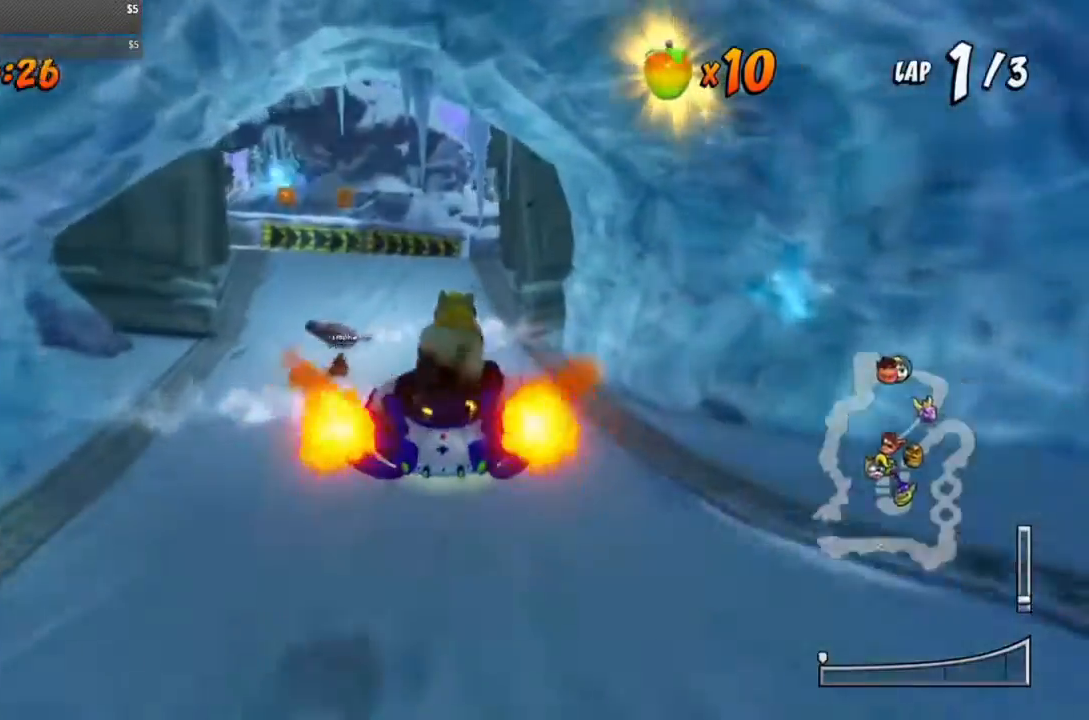
{"buttons": ["CROSS", "R1", "DPAD_LEFT"], "events": [[367, "DPAD_LEFT", "down"]]}
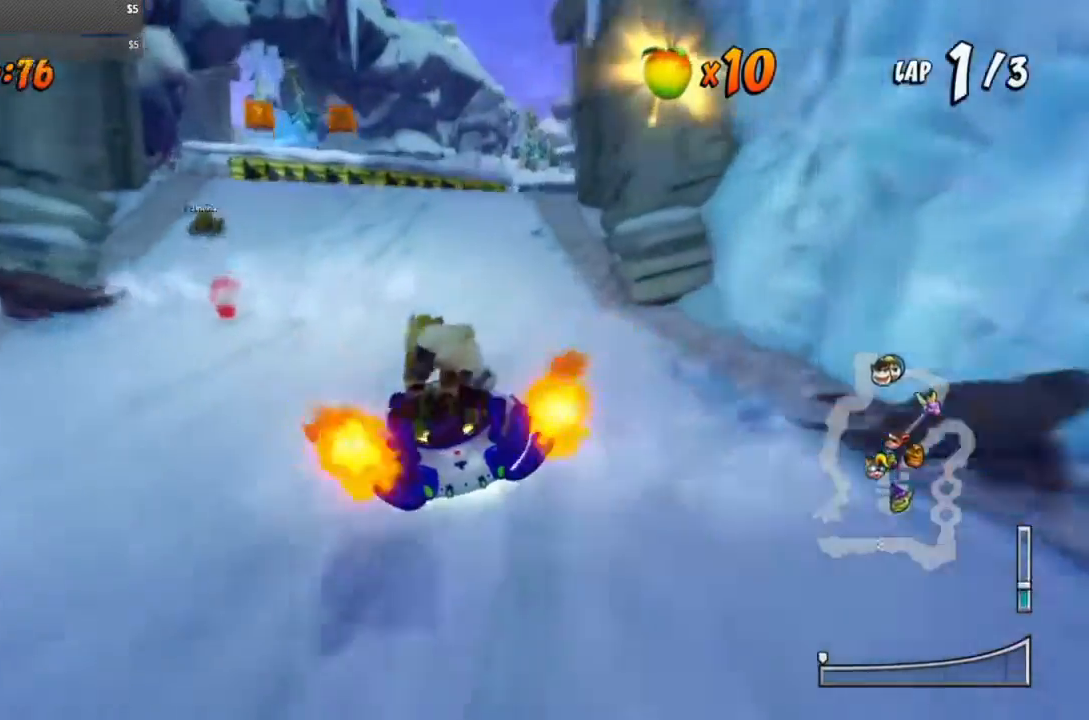
{"buttons": ["CROSS", "R1", "DPAD_RIGHT"], "events": [[233, "DPAD_LEFT", "up"], [283, "DPAD_RIGHT", "down"]]}
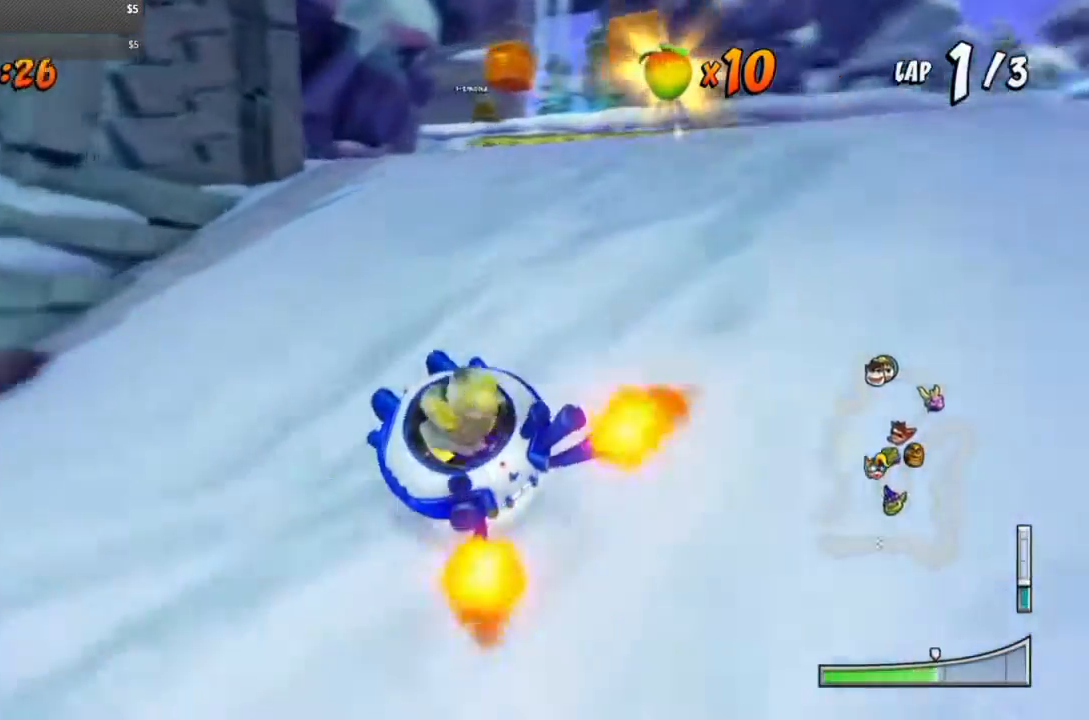
{"buttons": ["CROSS", "R1"], "events": [[83, "L1", "down"], [183, "R1", "up"], [267, "DPAD_RIGHT", "up"], [267, "L1", "up"], [267, "R1", "down"]]}
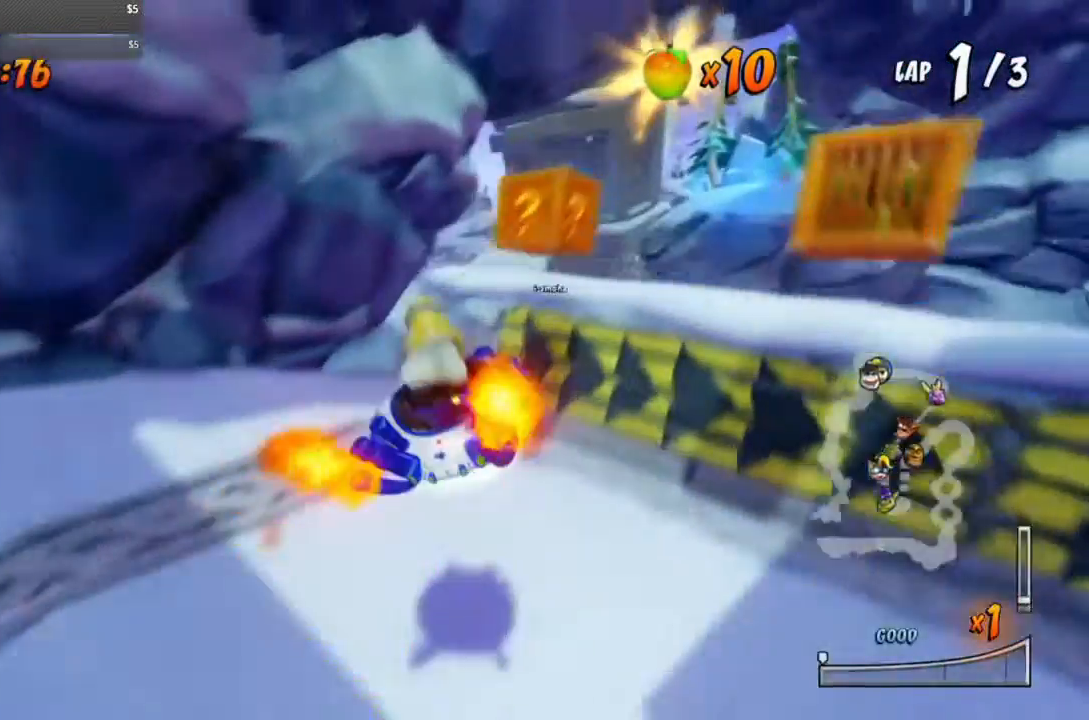
{"buttons": ["CROSS", "R1", "DPAD_LEFT"], "events": [[33, "DPAD_RIGHT", "down"], [133, "DPAD_RIGHT", "up"], [400, "DPAD_LEFT", "down"]]}
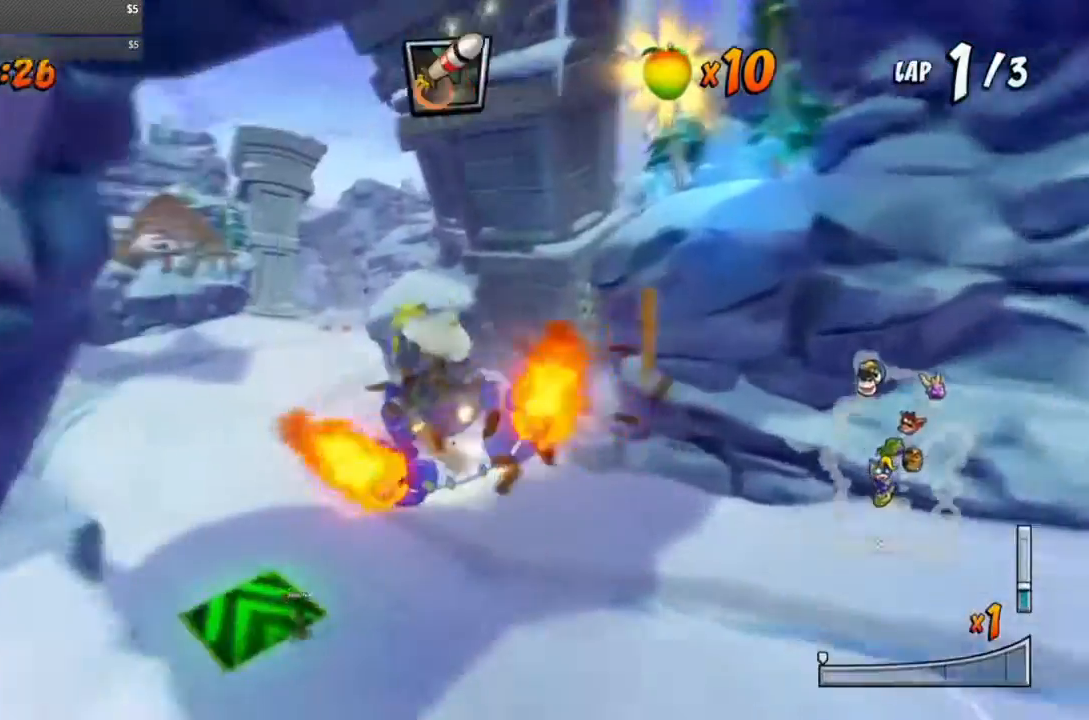
{"buttons": ["CROSS", "R1"], "events": [[433, "DPAD_LEFT", "up"]]}
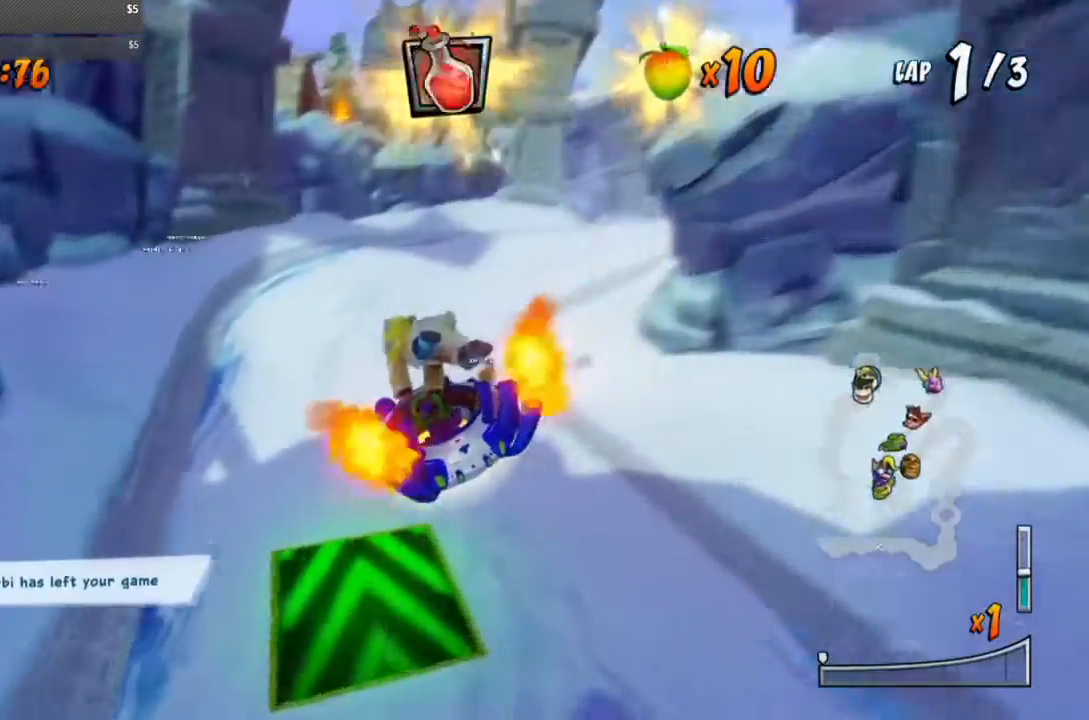
{"buttons": ["CROSS", "R1", "DPAD_LEFT"], "events": [[467, "DPAD_LEFT", "down"]]}
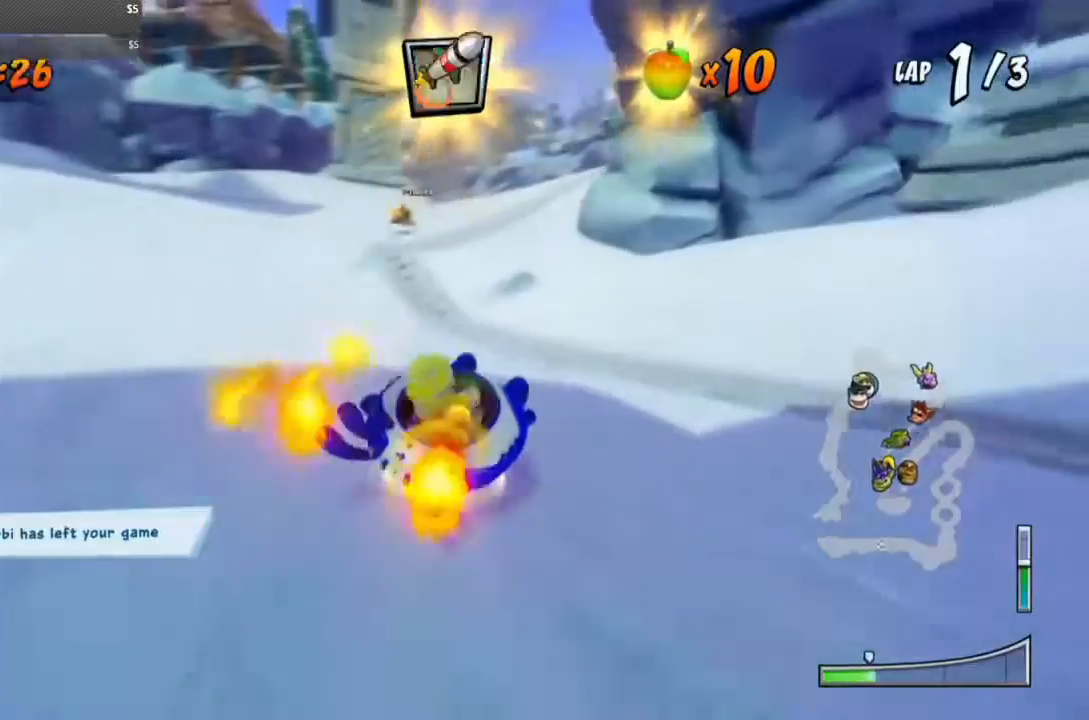
{"buttons": ["CROSS", "R1", "DPAD_LEFT"], "events": []}
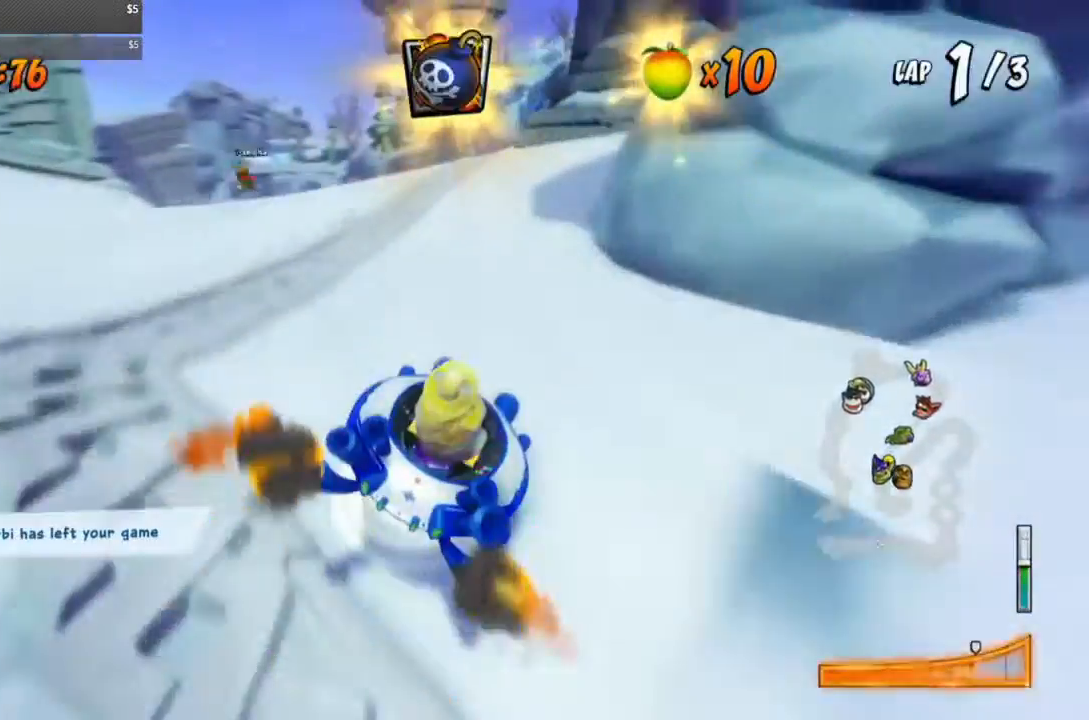
{"buttons": ["CROSS", "DPAD_RIGHT"], "events": [[233, "DPAD_LEFT", "up"], [233, "L1", "down"], [383, "DPAD_RIGHT", "down"], [383, "L1", "up"], [383, "R1", "up"]]}
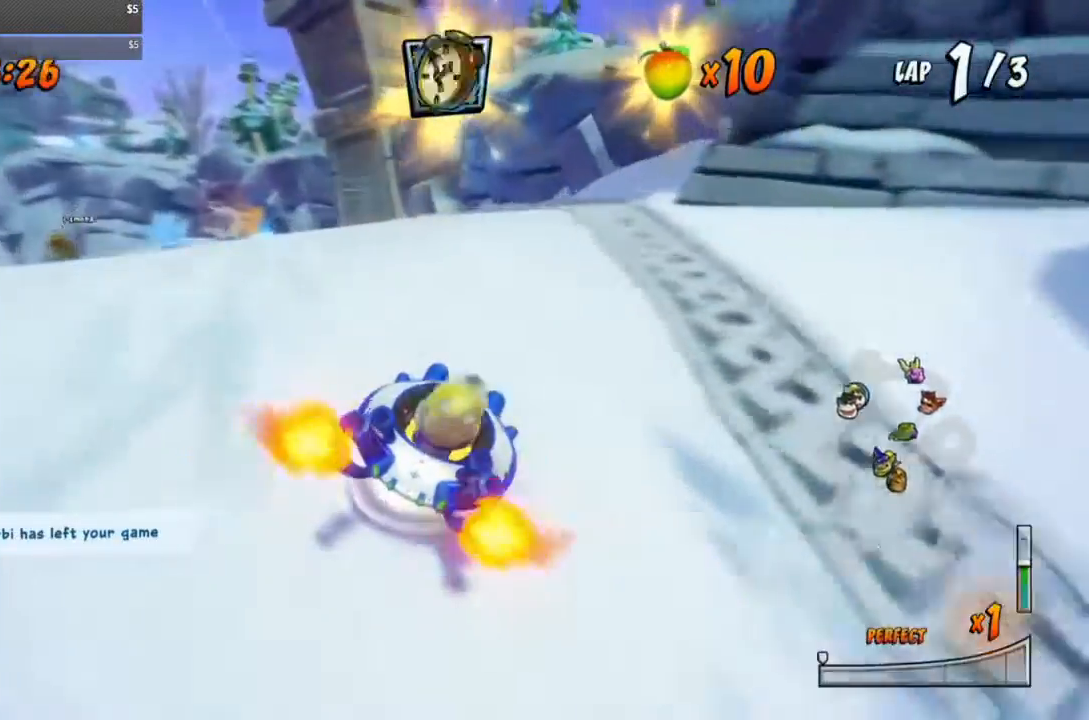
{"buttons": ["CROSS", "R1", "DPAD_LEFT"], "events": [[83, "DPAD_RIGHT", "up"], [83, "R1", "down"], [100, "CIRCLE", "down"], [100, "DPAD_LEFT", "down"], [467, "CIRCLE", "up"]]}
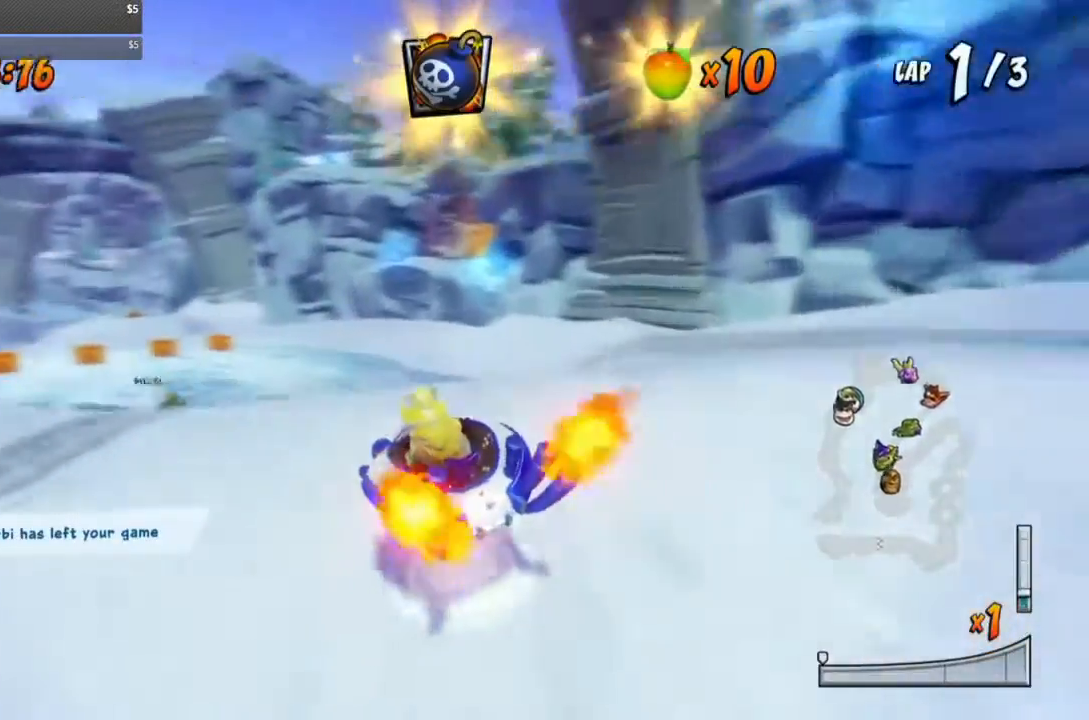
{"buttons": ["CROSS", "R1", "DPAD_RIGHT"], "events": [[417, "DPAD_LEFT", "up"], [417, "DPAD_RIGHT", "down"]]}
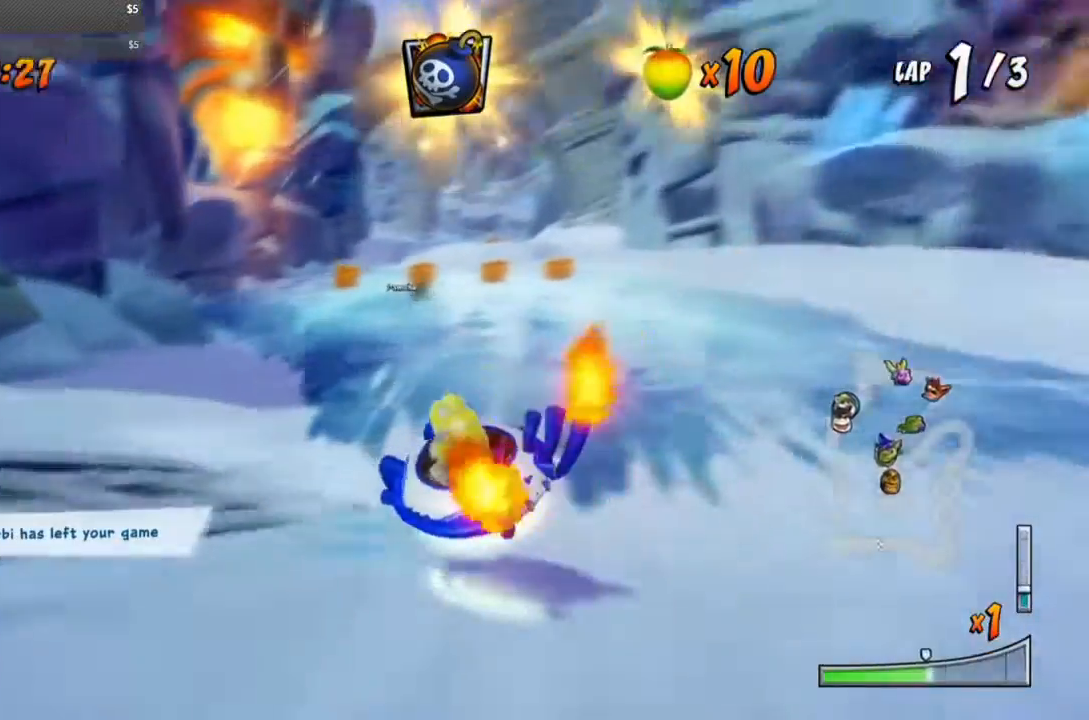
{"buttons": ["CROSS", "L1", "R1", "DPAD_RIGHT"], "events": [[500, "L1", "down"]]}
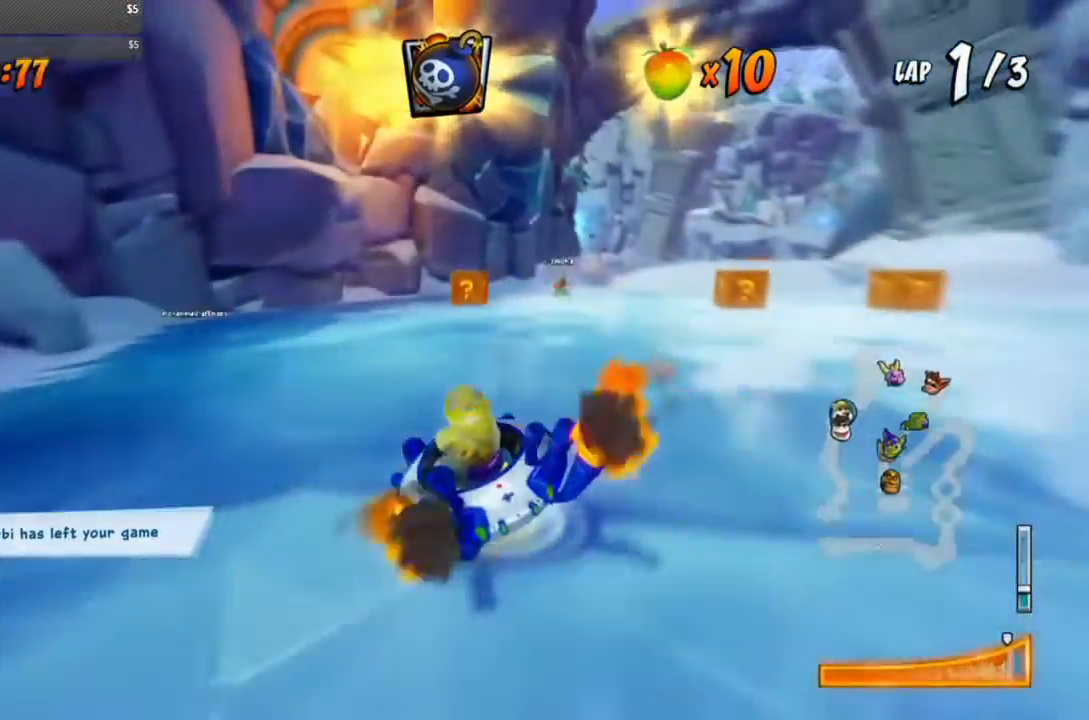
{"buttons": ["CROSS", "R1", "DPAD_RIGHT"], "events": [[83, "R1", "up"], [233, "CIRCLE", "down"], [233, "L1", "up"], [233, "R1", "down"], [367, "CIRCLE", "up"]]}
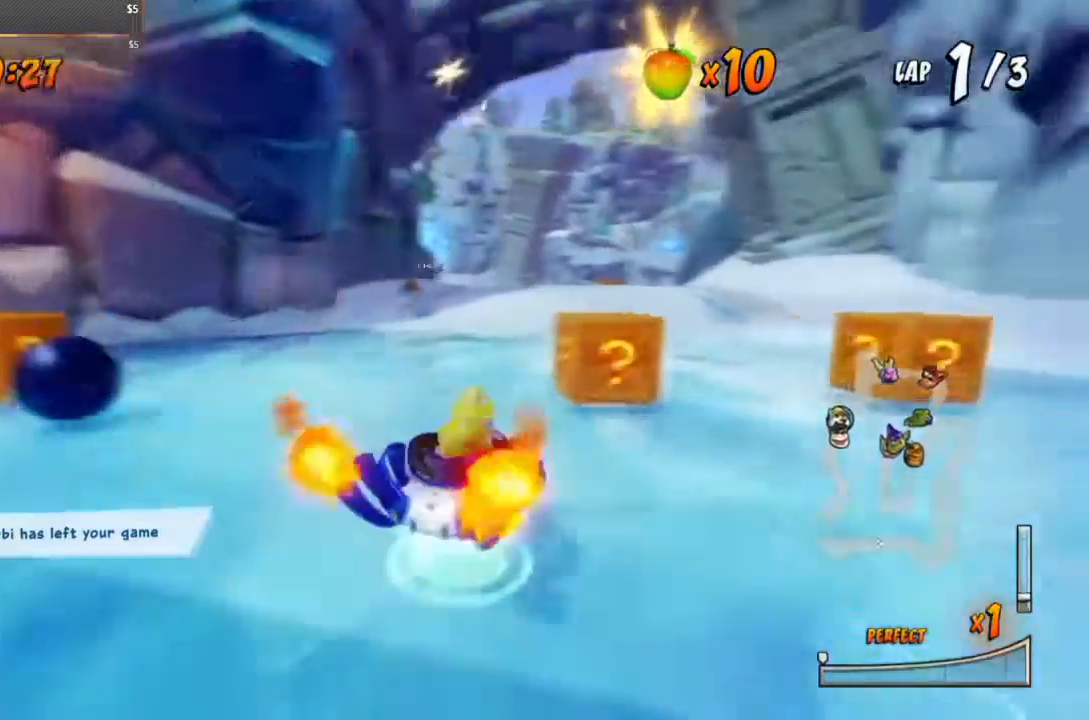
{"buttons": ["CROSS", "R1", "DPAD_RIGHT"], "events": [[33, "DPAD_LEFT", "down"], [33, "DPAD_RIGHT", "up"], [383, "DPAD_LEFT", "up"], [383, "DPAD_RIGHT", "down"]]}
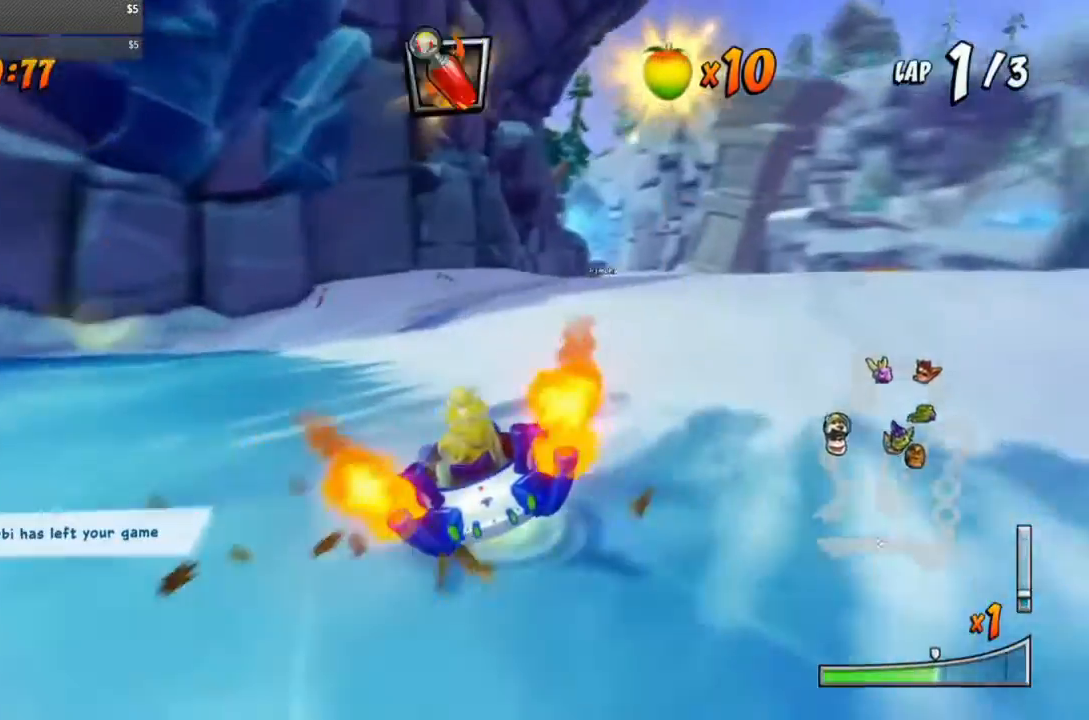
{"buttons": ["CROSS", "L1", "R1", "DPAD_RIGHT"], "events": [[467, "L1", "down"]]}
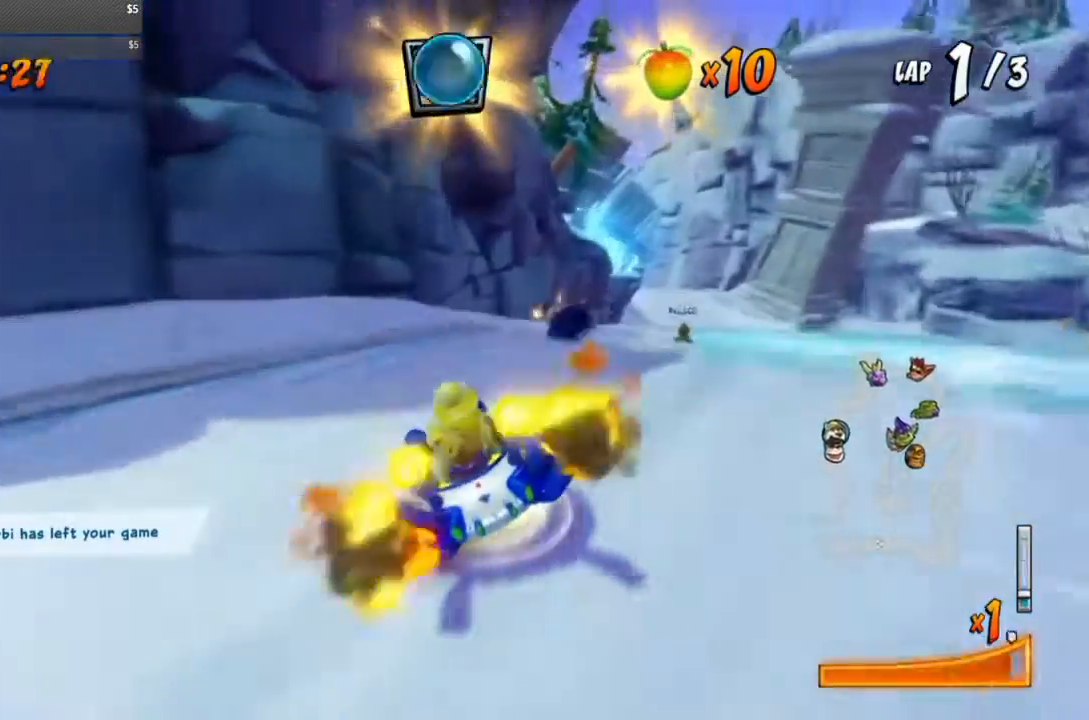
{"buttons": ["CROSS", "R1"], "events": [[117, "L1", "up"], [117, "R1", "up"], [217, "R1", "down"], [500, "DPAD_RIGHT", "up"]]}
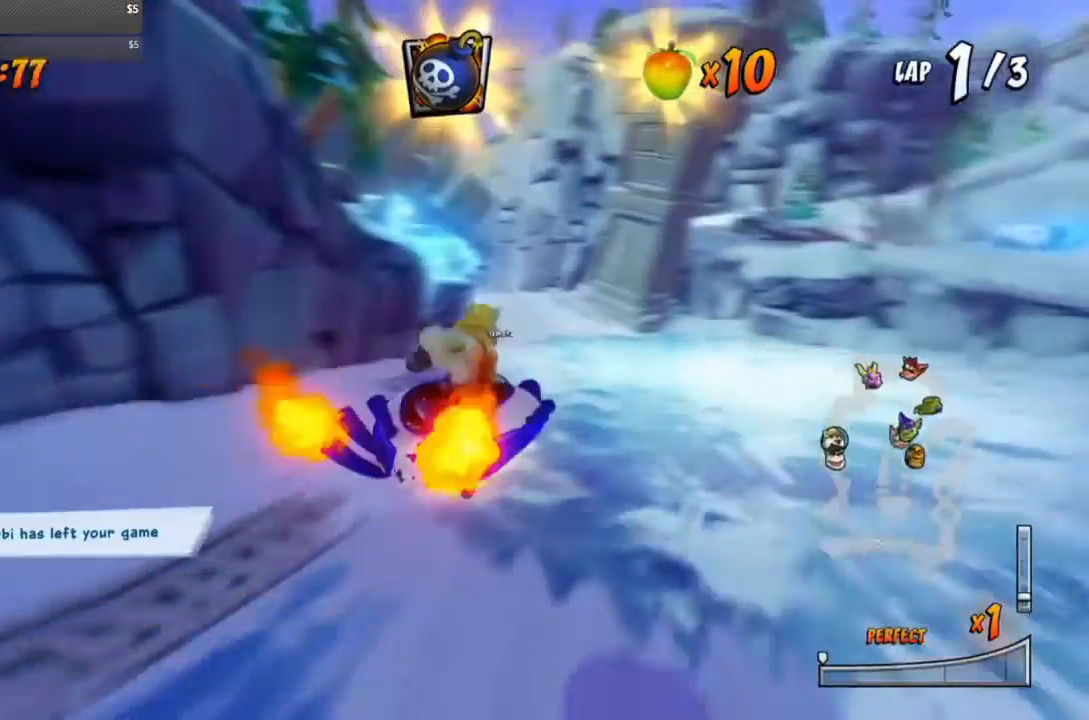
{"buttons": ["CROSS", "R1", "DPAD_LEFT"], "events": [[267, "DPAD_LEFT", "down"]]}
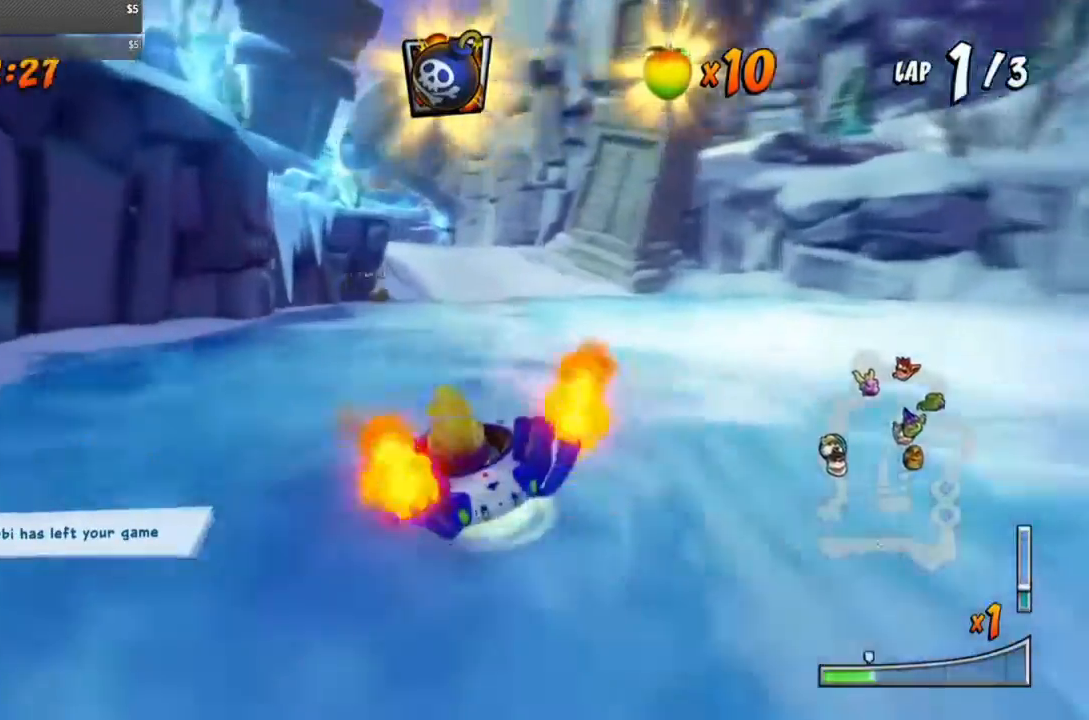
{"buttons": ["CROSS", "R1", "DPAD_RIGHT"], "events": [[167, "DPAD_LEFT", "up"], [167, "DPAD_RIGHT", "down"]]}
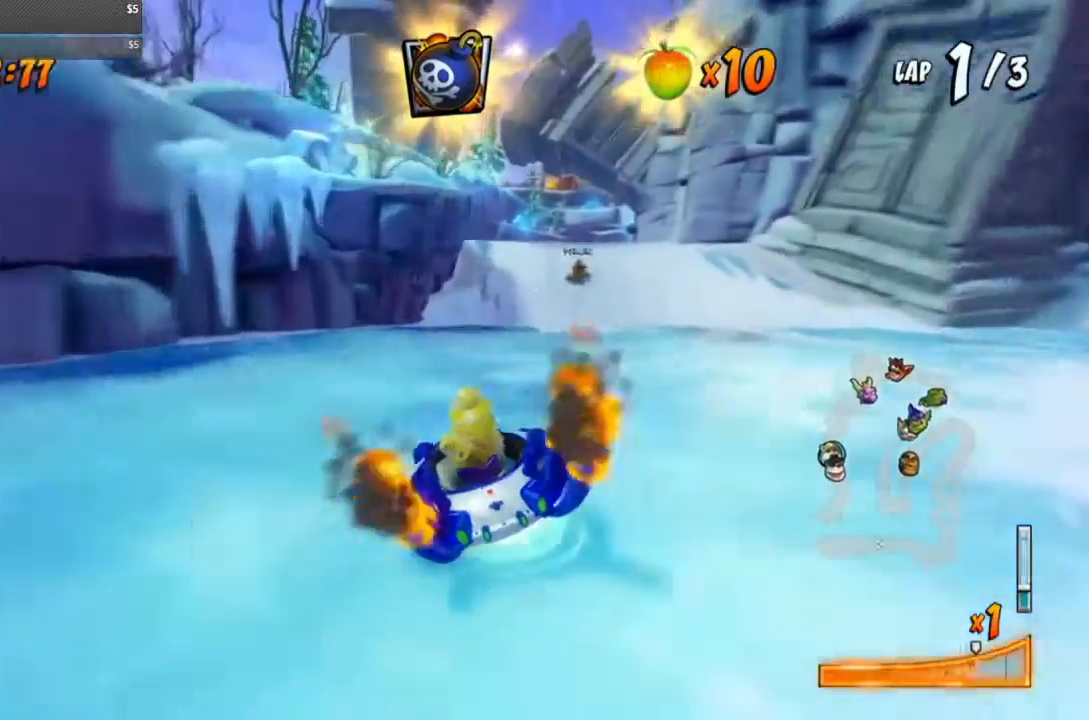
{"buttons": ["CROSS", "R1", "DPAD_LEFT"], "events": [[117, "L1", "down"], [250, "L1", "up"], [267, "DPAD_RIGHT", "up"], [367, "DPAD_LEFT", "down"]]}
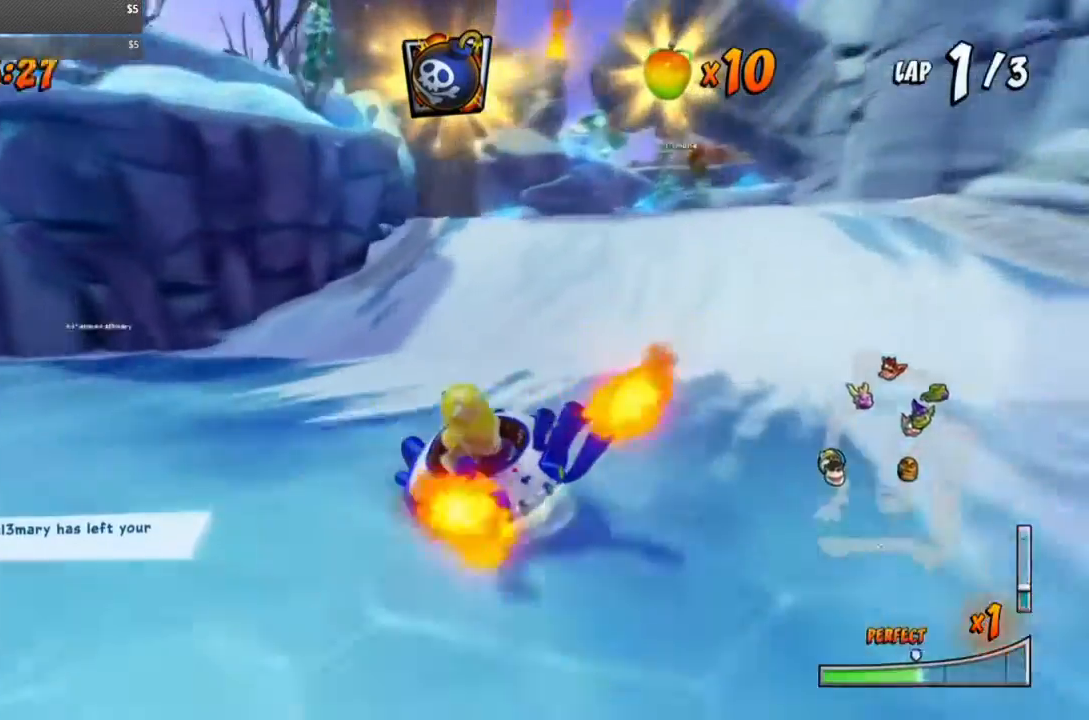
{"buttons": ["CROSS", "R1", "DPAD_RIGHT"], "events": [[33, "DPAD_LEFT", "up"], [33, "DPAD_RIGHT", "down"]]}